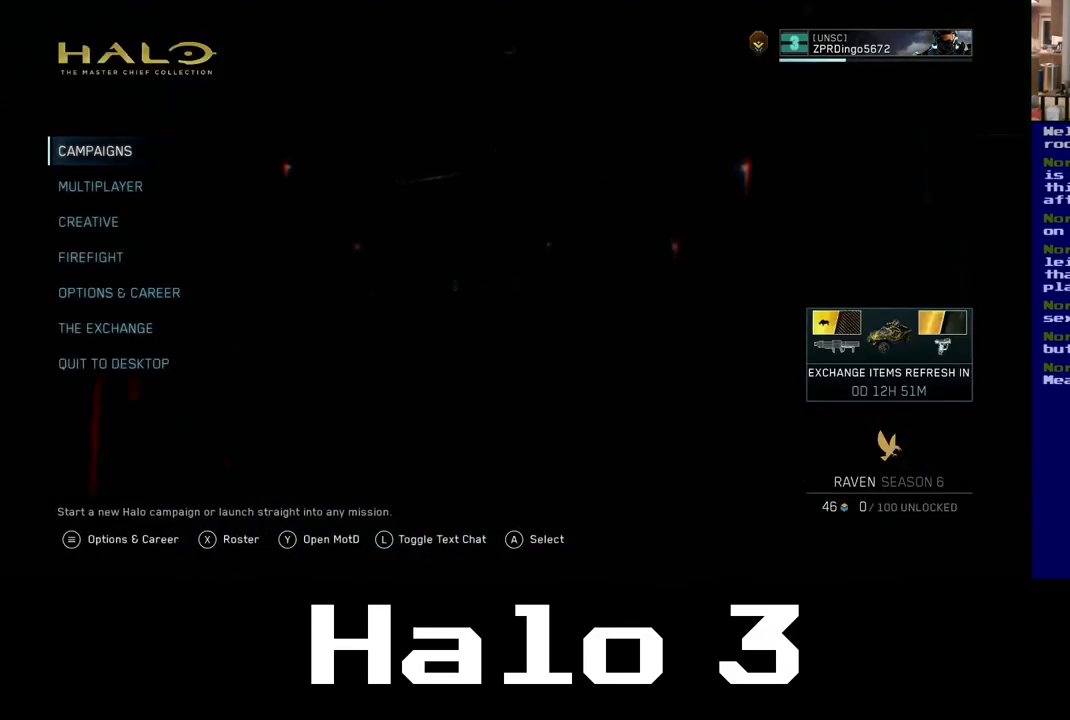
Gameplay with a controller (Xbox layout); each line is a JSON object with the inputs held at the frame after it. "events" lists button and stick changes between this image and that frame as [ms after this image, input, new state], when the widget could be followed in between.
{"buttons": [], "left_stick": "center", "right_stick": "center", "events": []}
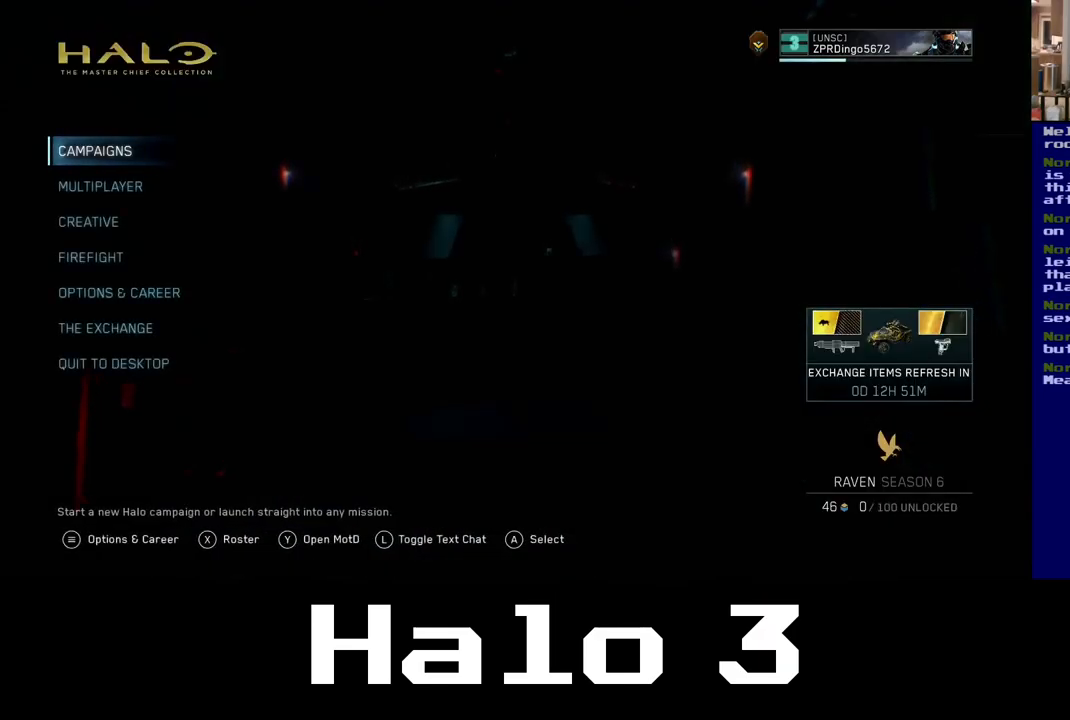
{"buttons": [], "left_stick": "center", "right_stick": "center", "events": []}
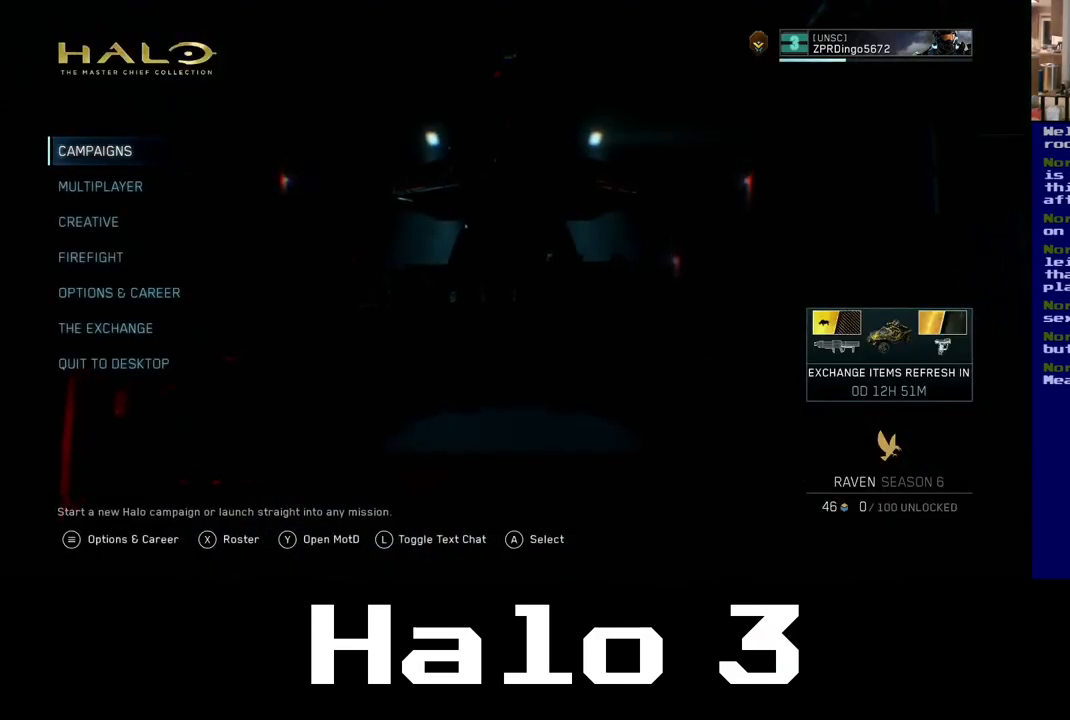
{"buttons": [], "left_stick": "center", "right_stick": "center", "events": []}
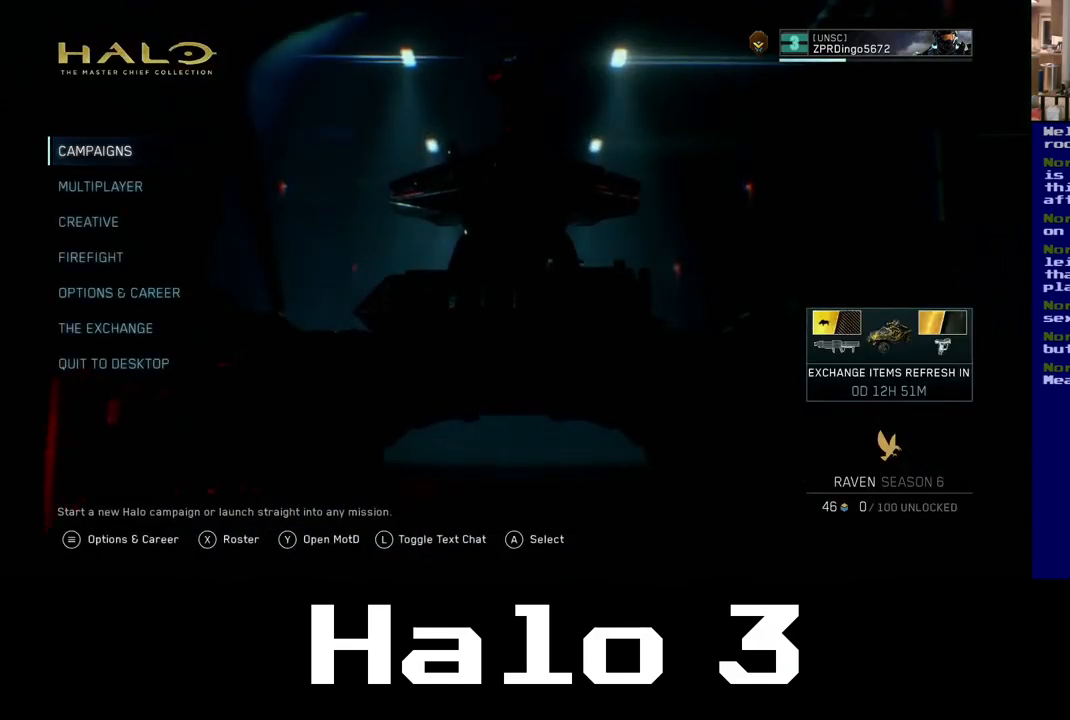
{"buttons": [], "left_stick": "center", "right_stick": "center", "events": []}
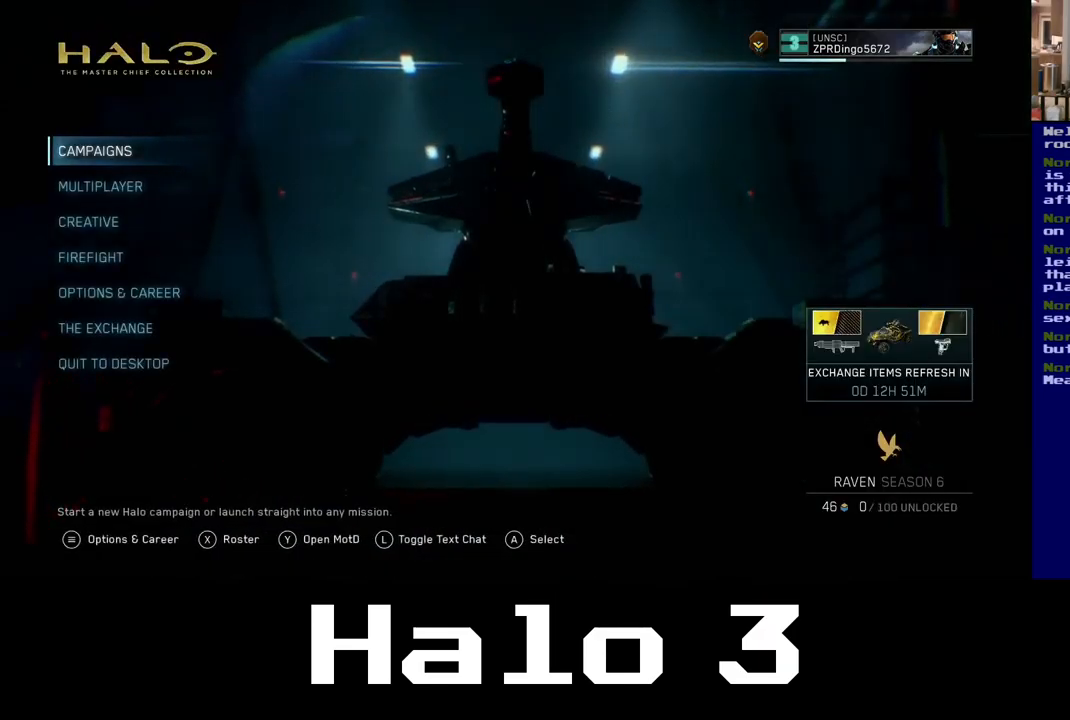
{"buttons": [], "left_stick": "center", "right_stick": "center", "events": []}
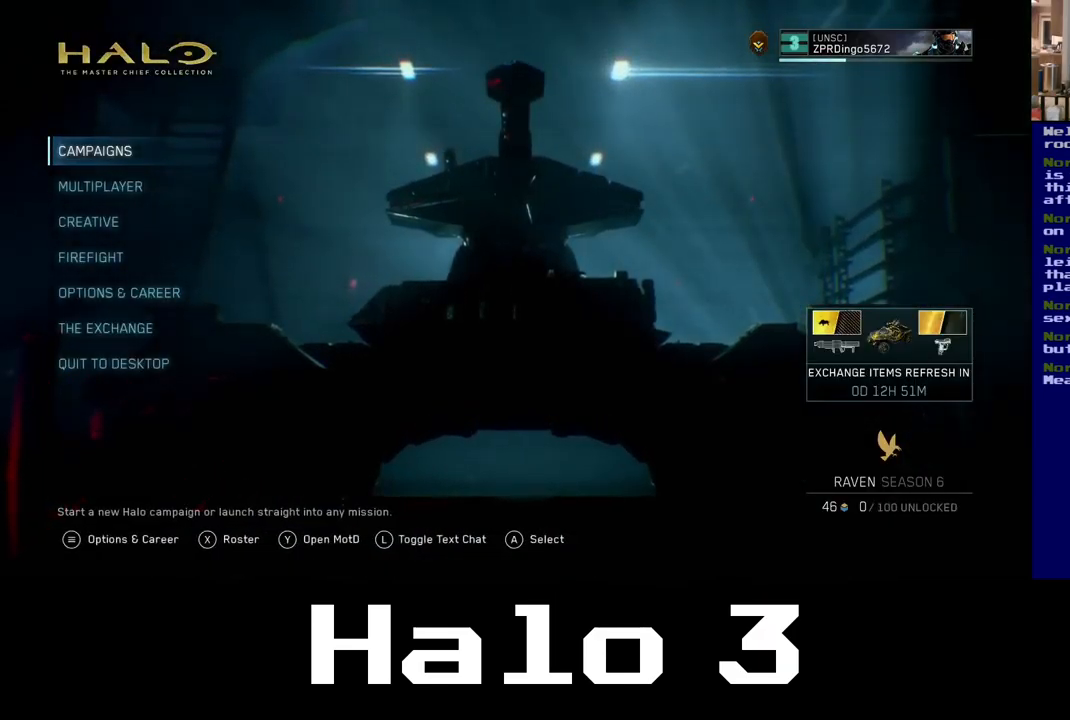
{"buttons": [], "left_stick": "center", "right_stick": "center", "events": []}
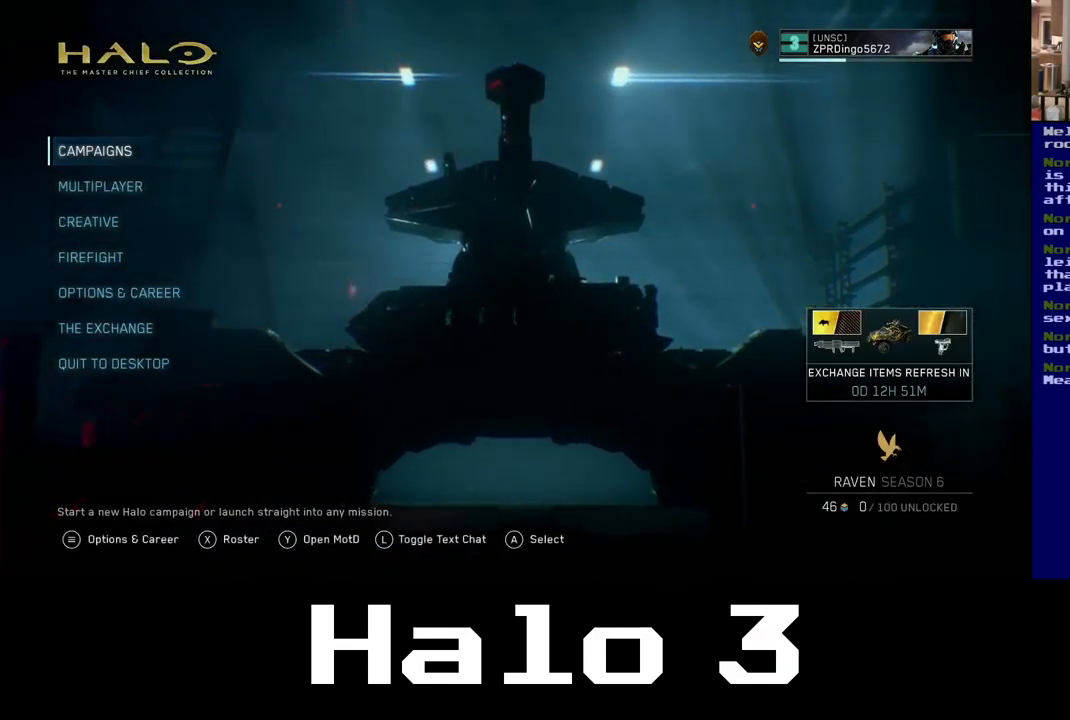
{"buttons": [], "left_stick": "center", "right_stick": "center", "events": [[334, "left_stick", "down"], [467, "left_stick", "center"]]}
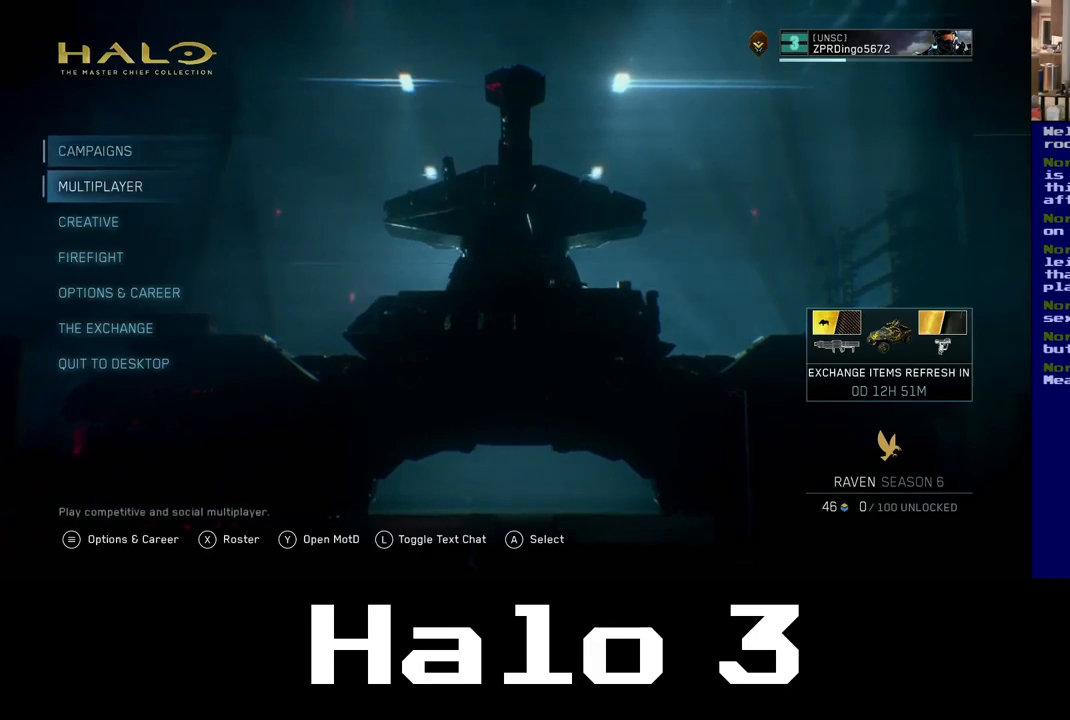
{"buttons": [], "left_stick": "center", "right_stick": "center", "events": [[84, "left_stick", "down"], [234, "left_stick", "center"], [300, "left_stick", "down"], [467, "left_stick", "center"]]}
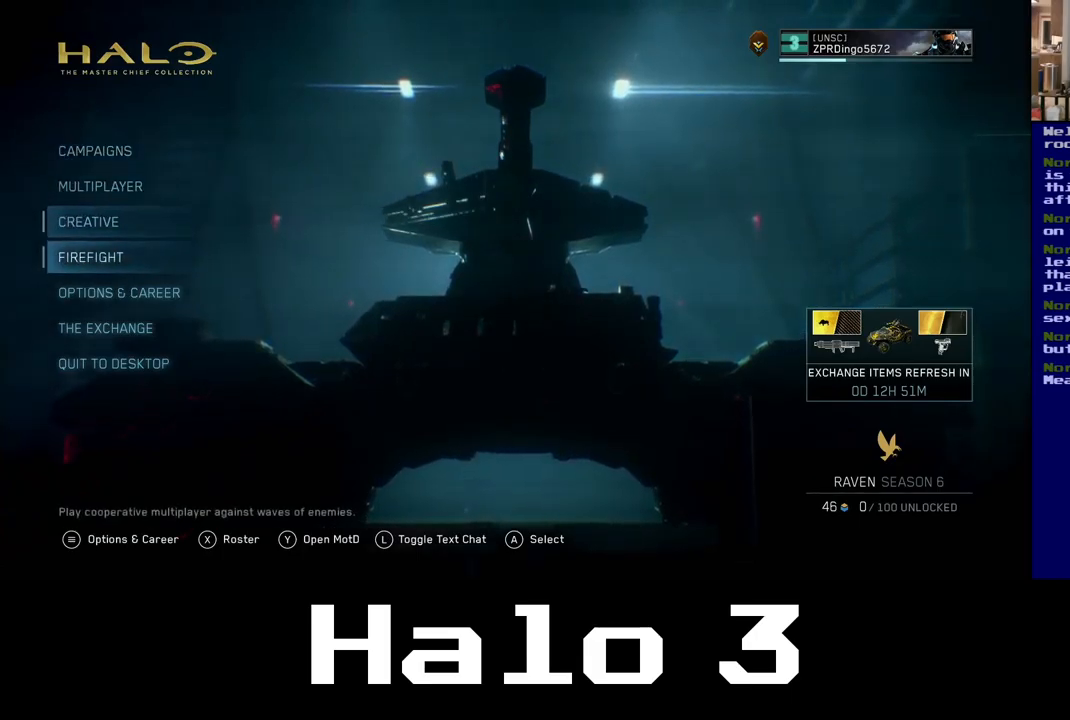
{"buttons": [], "left_stick": "center", "right_stick": "center", "events": [[67, "left_stick", "down"], [217, "left_stick", "center"]]}
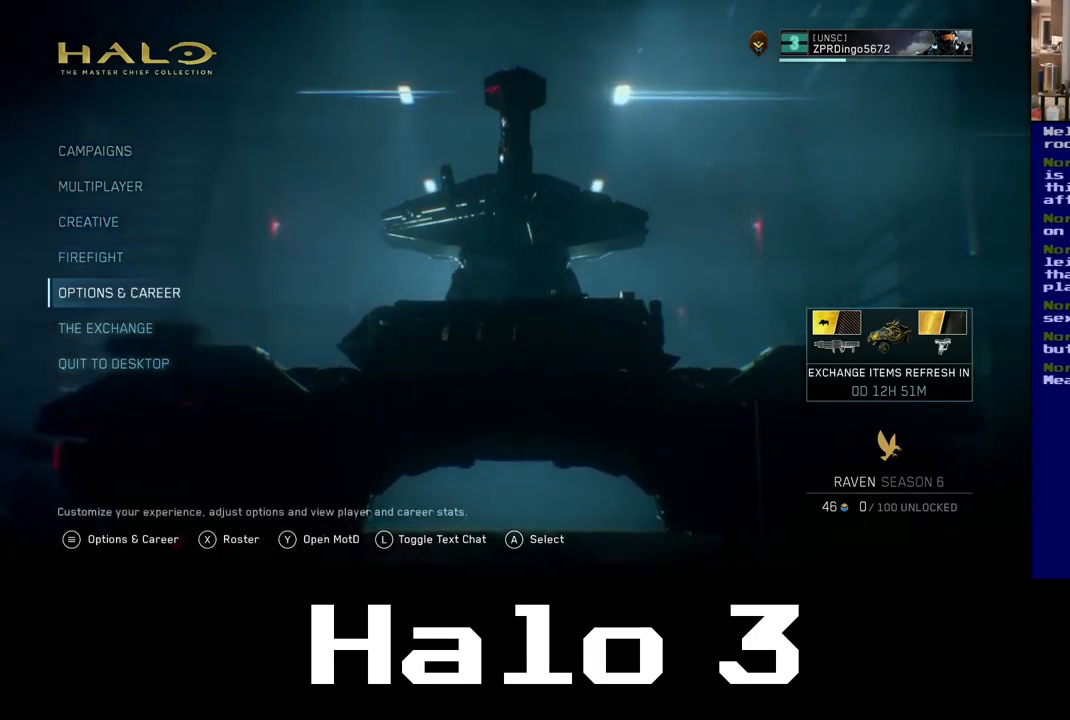
{"buttons": [], "left_stick": "center", "right_stick": "center", "events": []}
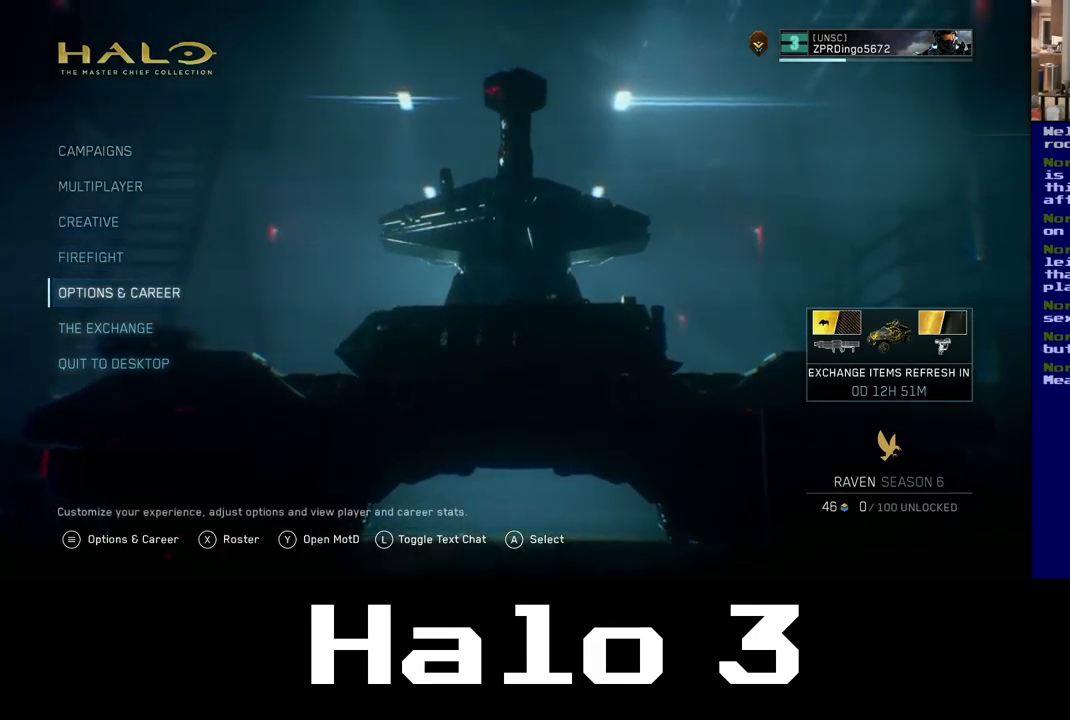
{"buttons": [], "left_stick": "center", "right_stick": "center", "events": []}
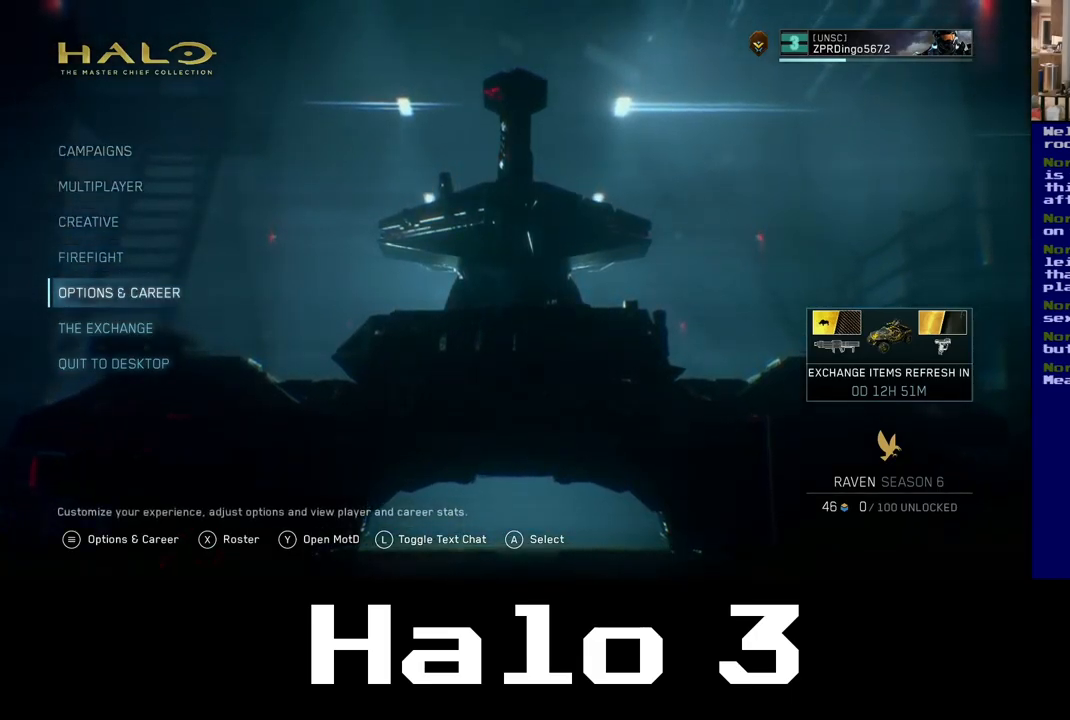
{"buttons": [], "left_stick": "center", "right_stick": "center", "events": []}
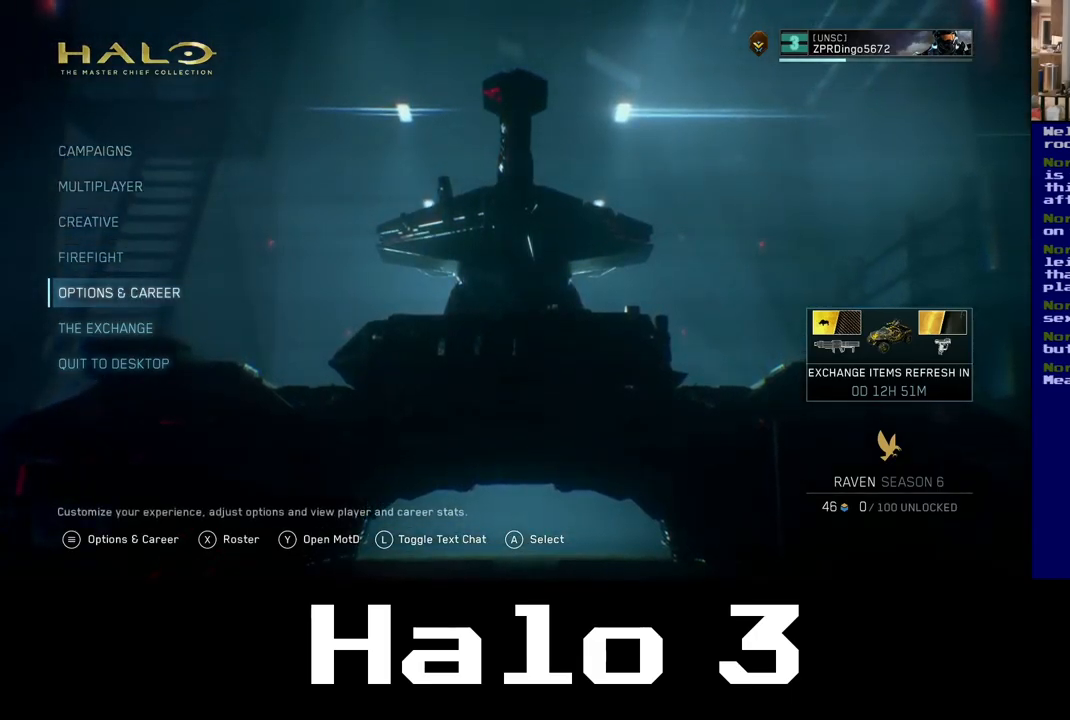
{"buttons": [], "left_stick": "center", "right_stick": "center", "events": []}
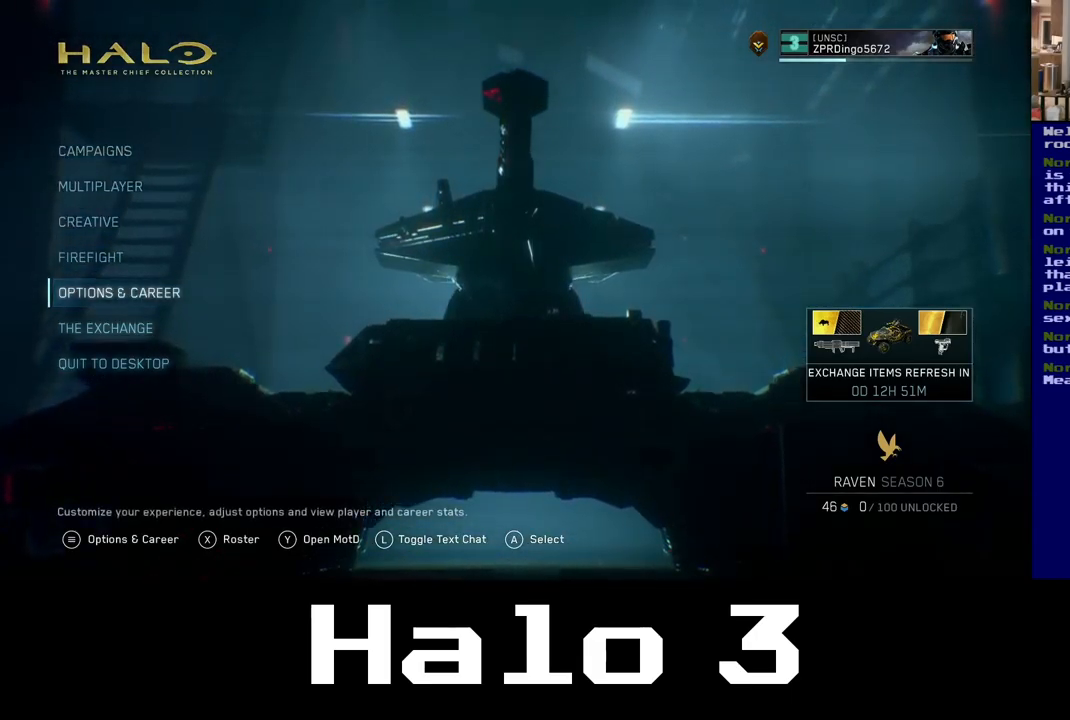
{"buttons": [], "left_stick": "center", "right_stick": "center", "events": []}
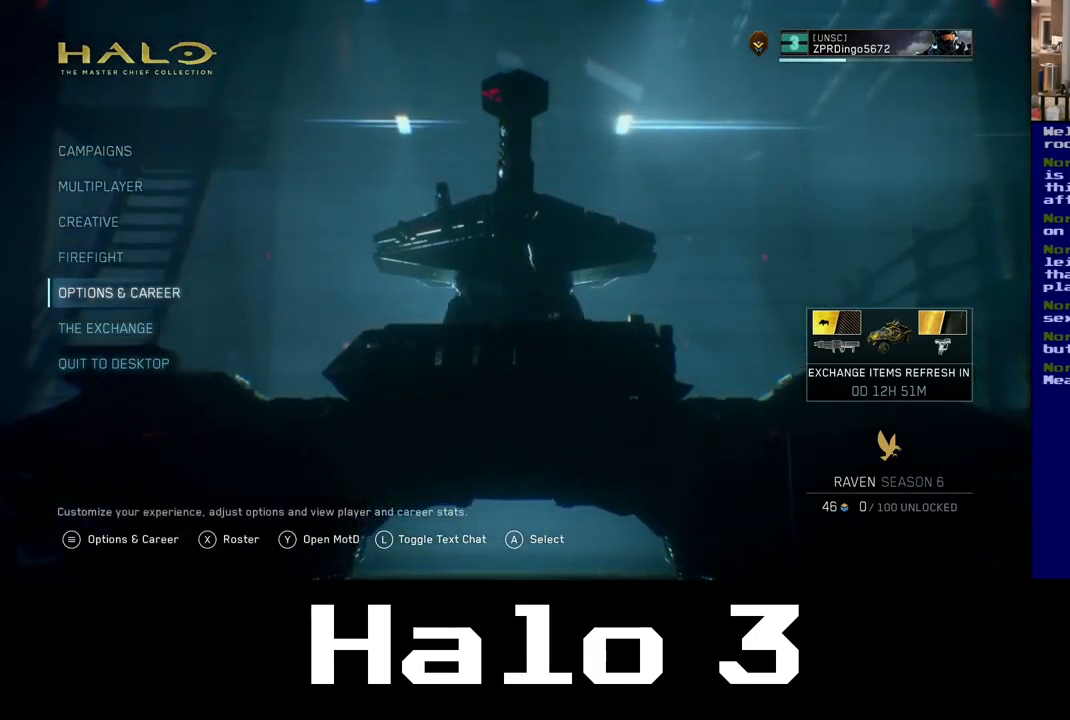
{"buttons": [], "left_stick": "center", "right_stick": "center", "events": []}
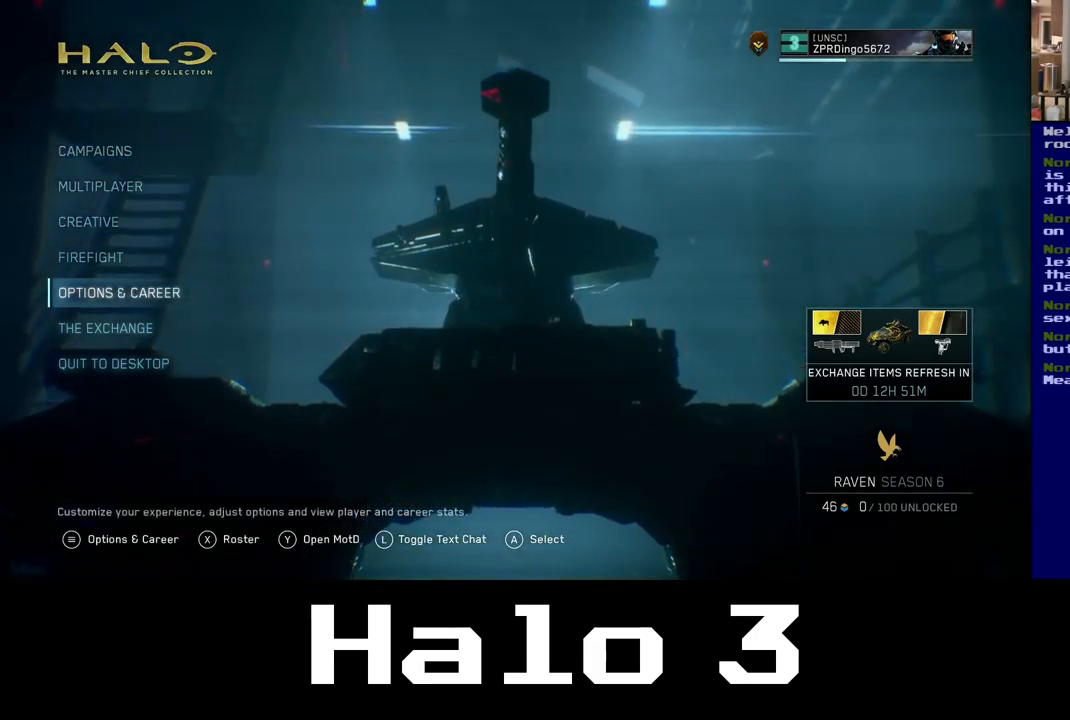
{"buttons": [], "left_stick": "center", "right_stick": "center", "events": []}
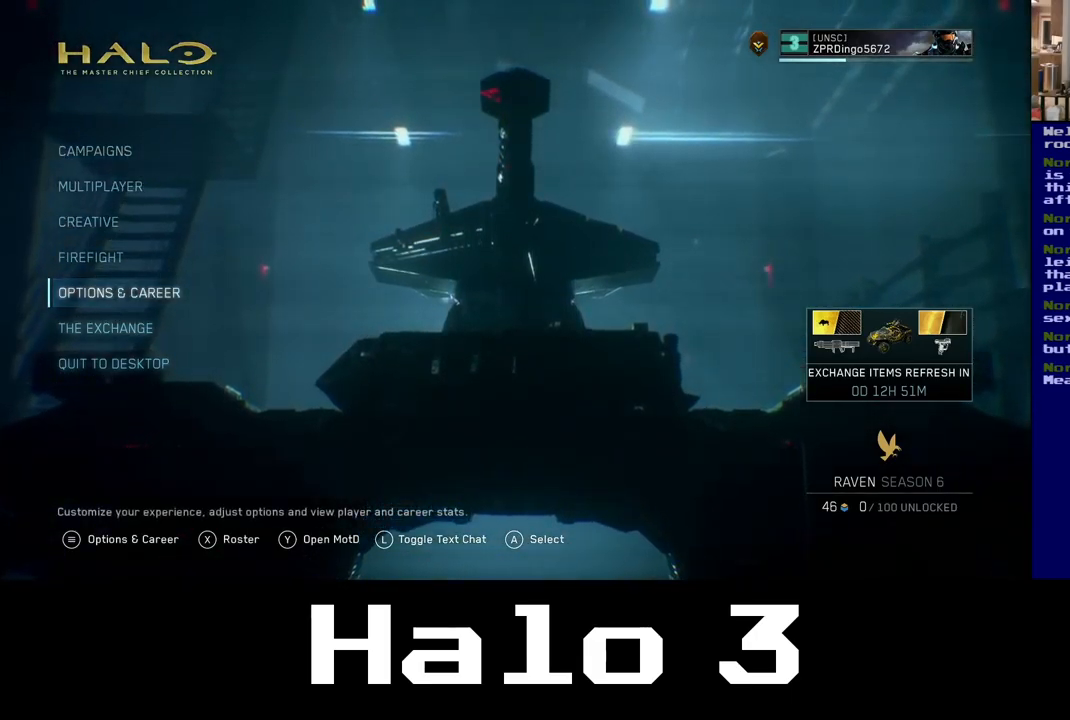
{"buttons": [], "left_stick": "center", "right_stick": "center", "events": [[317, "left_stick", "down"], [401, "left_stick", "center"]]}
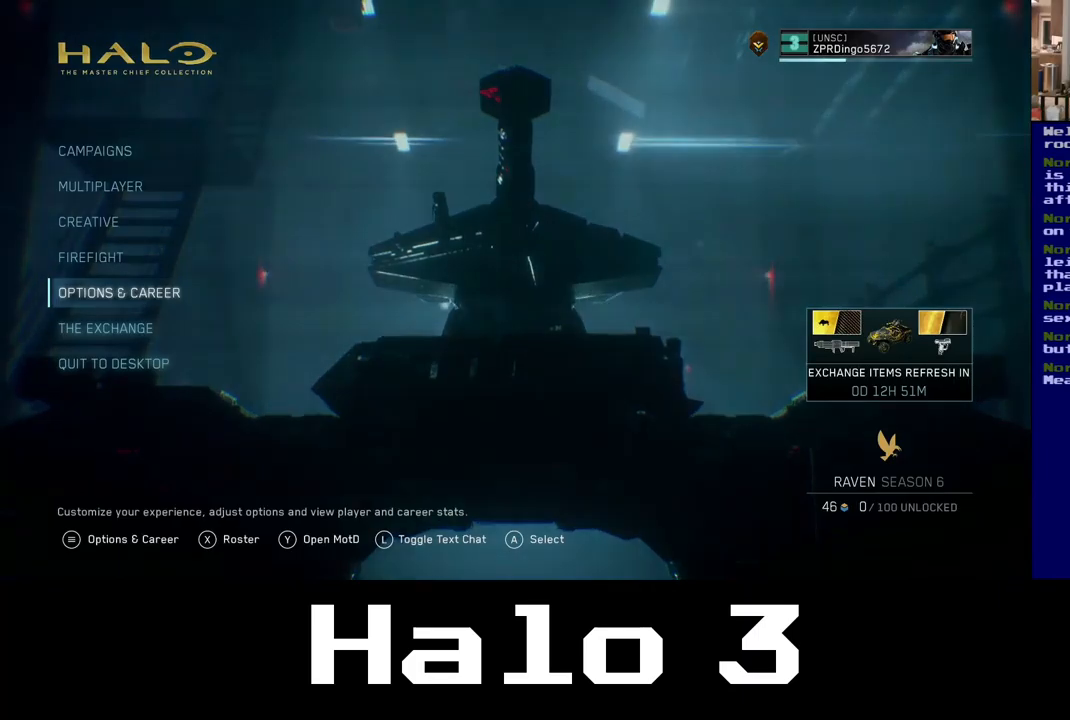
{"buttons": [], "left_stick": "center", "right_stick": "center", "events": [[300, "left_stick", "up"], [433, "left_stick", "center"]]}
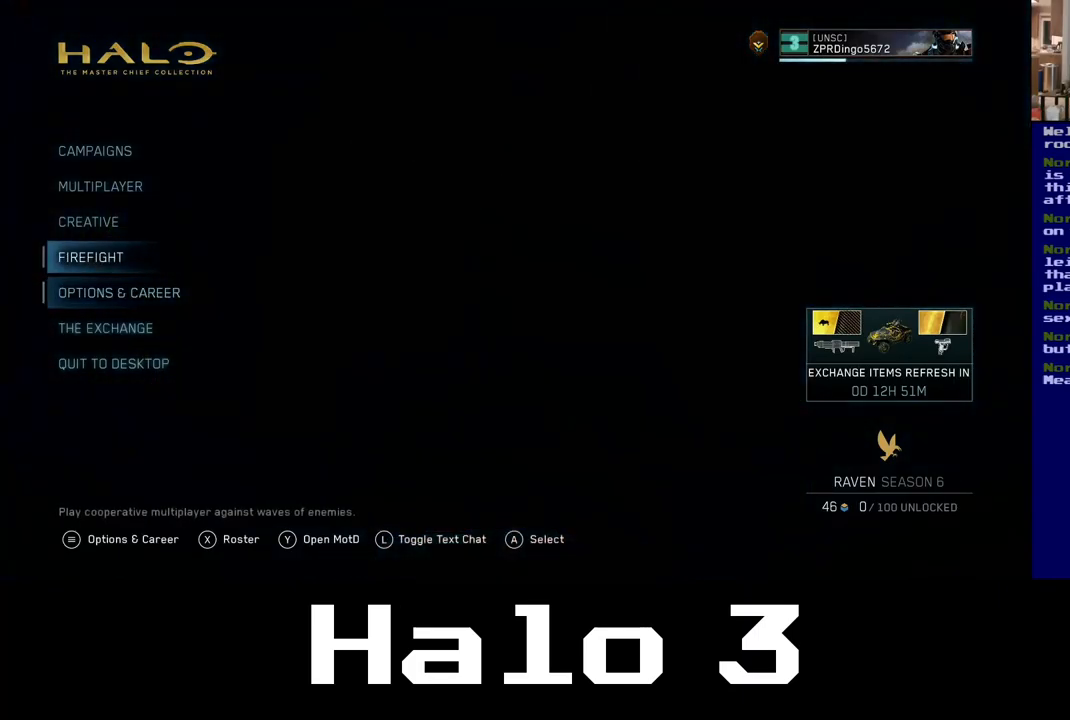
{"buttons": [], "left_stick": "center", "right_stick": "center", "events": [[67, "left_stick", "up"], [200, "left_stick", "center"], [383, "left_stick", "up"], [500, "left_stick", "center"]]}
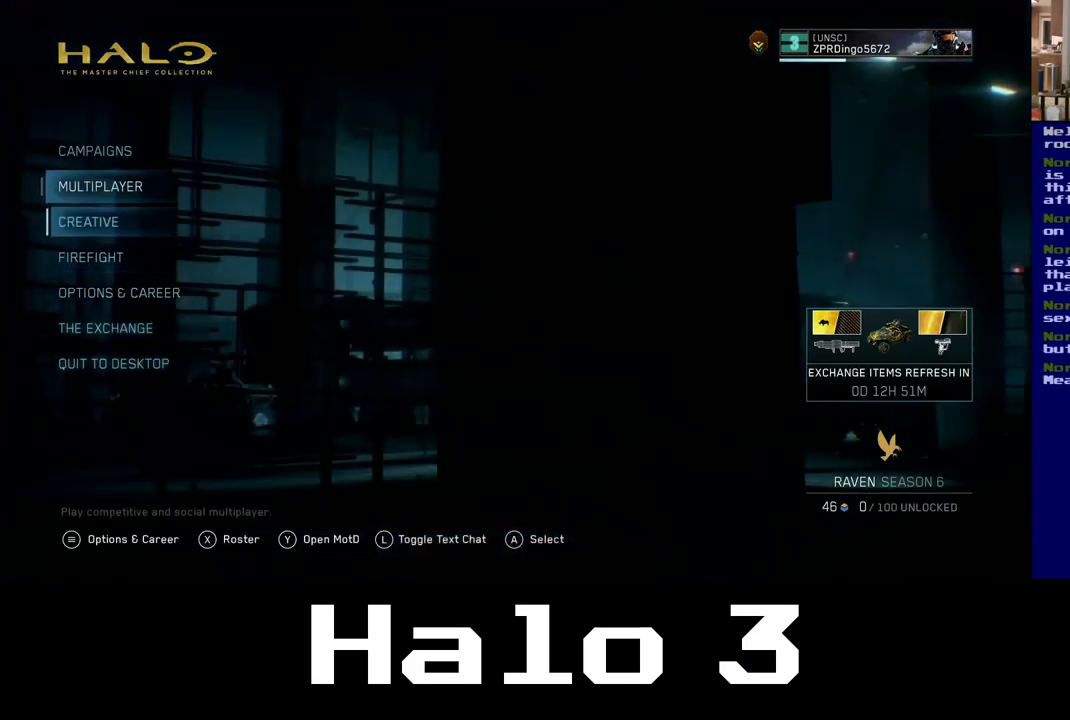
{"buttons": [], "left_stick": "up", "right_stick": "center", "events": [[150, "left_stick", "up"], [283, "left_stick", "center"], [417, "left_stick", "up"]]}
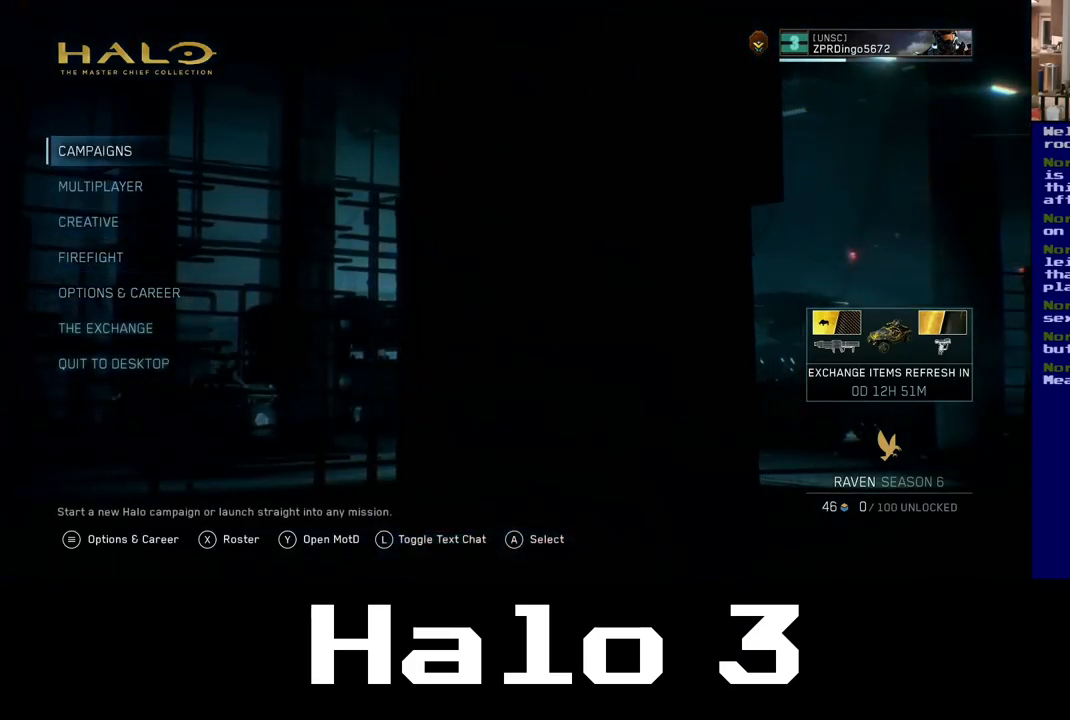
{"buttons": [], "left_stick": "down", "right_stick": "center", "events": [[67, "left_stick", "center"], [467, "left_stick", "down"]]}
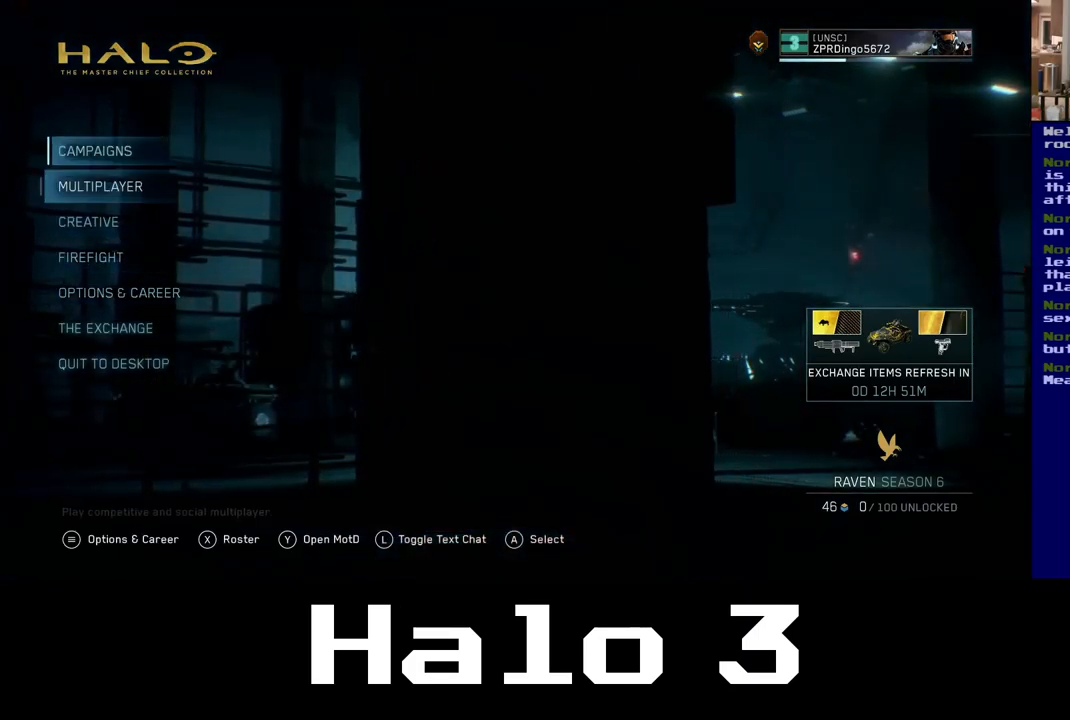
{"buttons": [], "left_stick": "down", "right_stick": "center", "events": []}
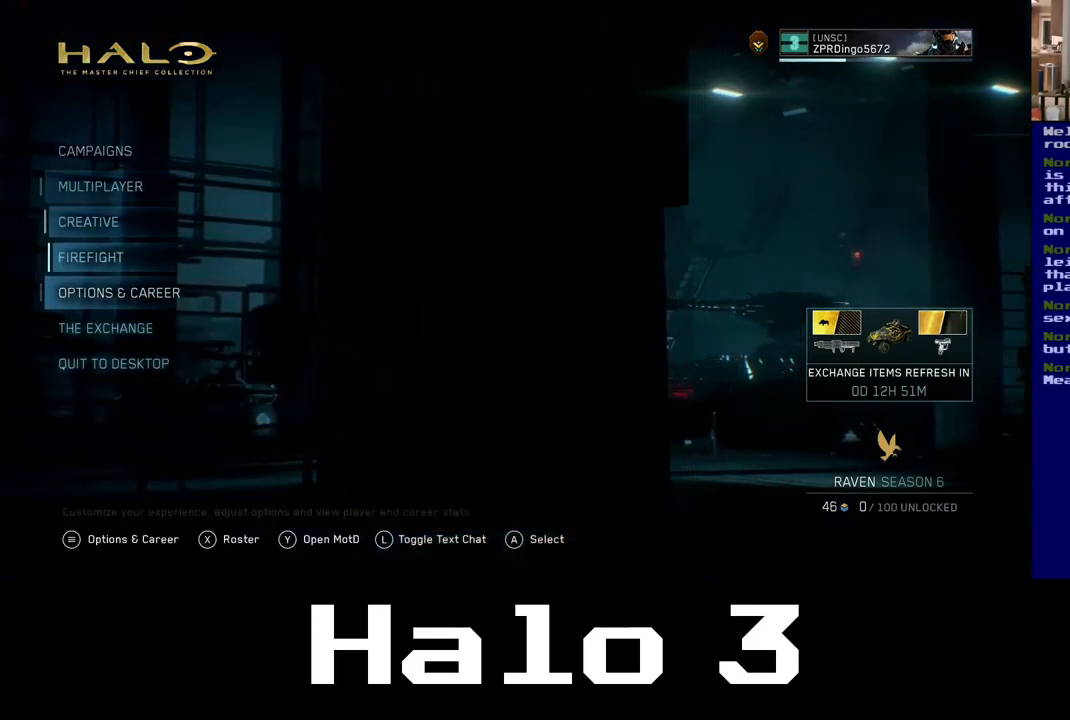
{"buttons": [], "left_stick": "down", "right_stick": "center", "events": []}
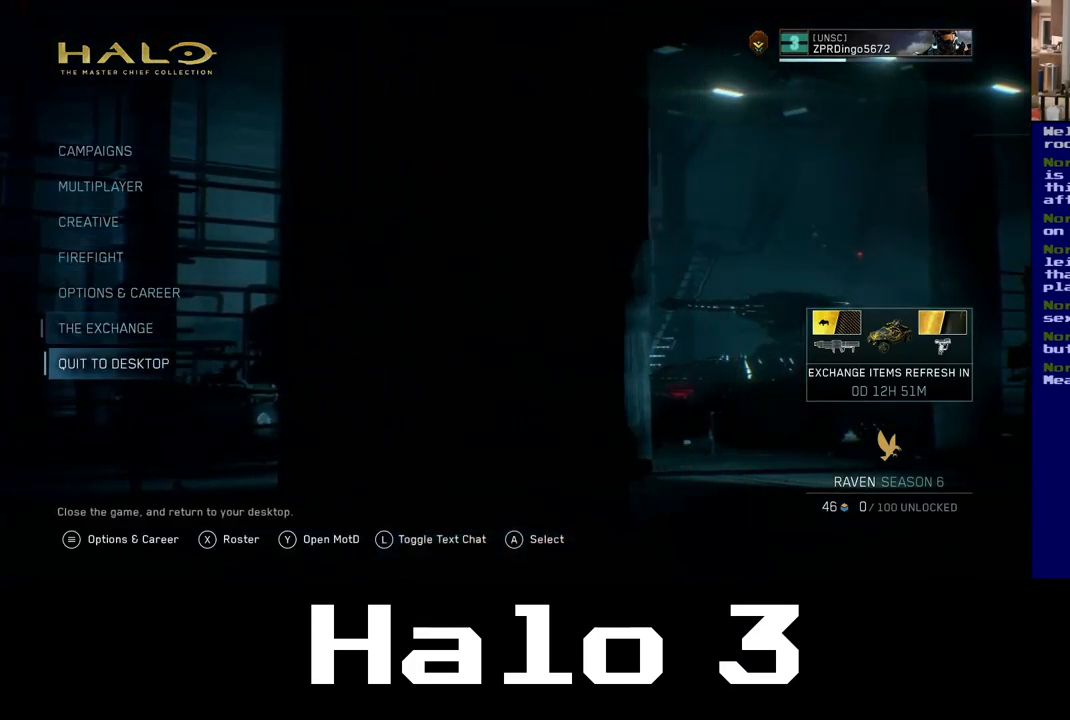
{"buttons": [], "left_stick": "center", "right_stick": "center", "events": [[33, "left_stick", "center"]]}
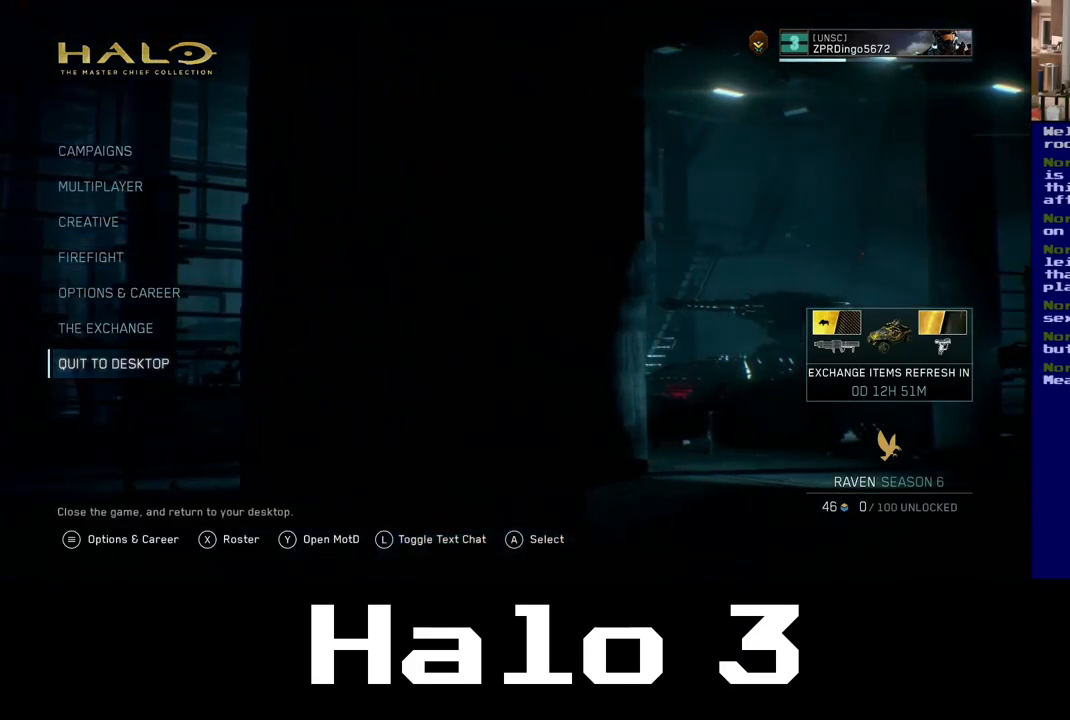
{"buttons": [], "left_stick": "center", "right_stick": "center", "events": [[100, "left_stick", "up"], [283, "left_stick", "center"]]}
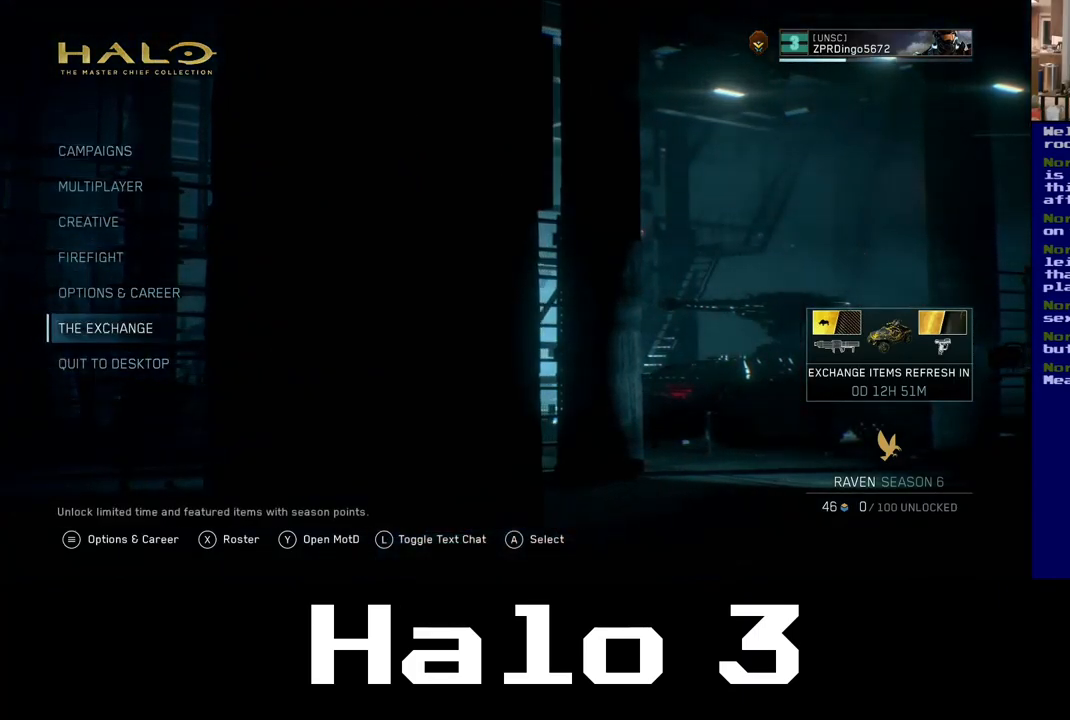
{"buttons": [], "left_stick": "center", "right_stick": "center", "events": [[167, "left_stick", "up"], [317, "left_stick", "center"]]}
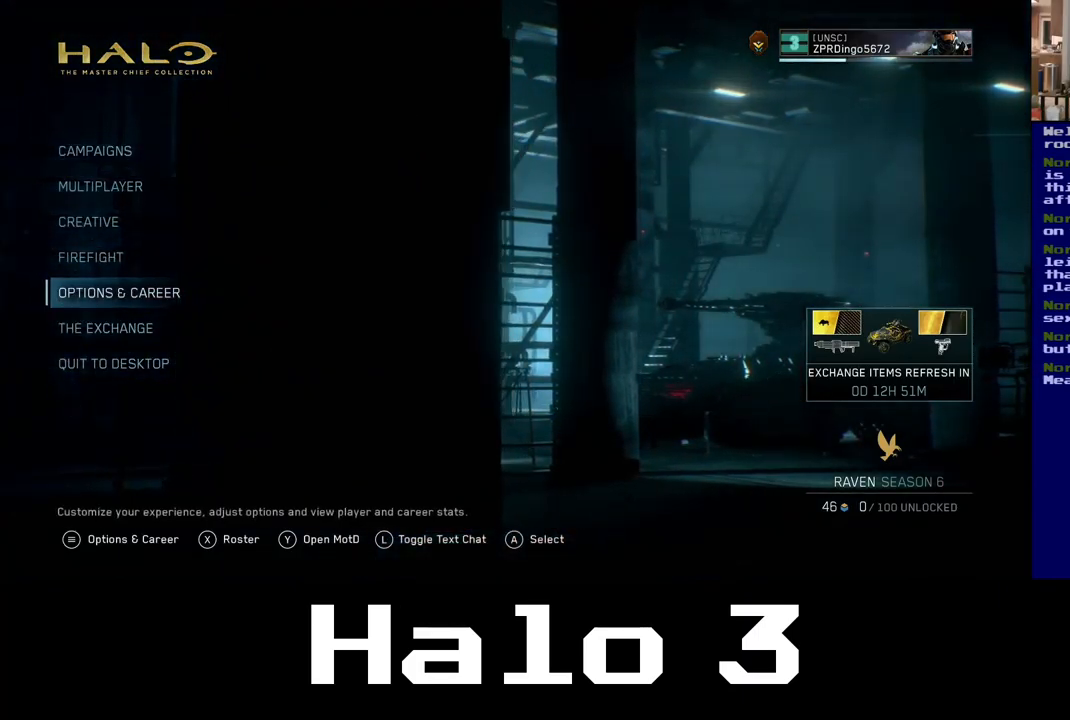
{"buttons": [], "left_stick": "center", "right_stick": "center", "events": [[117, "left_stick", "up"], [333, "left_stick", "center"]]}